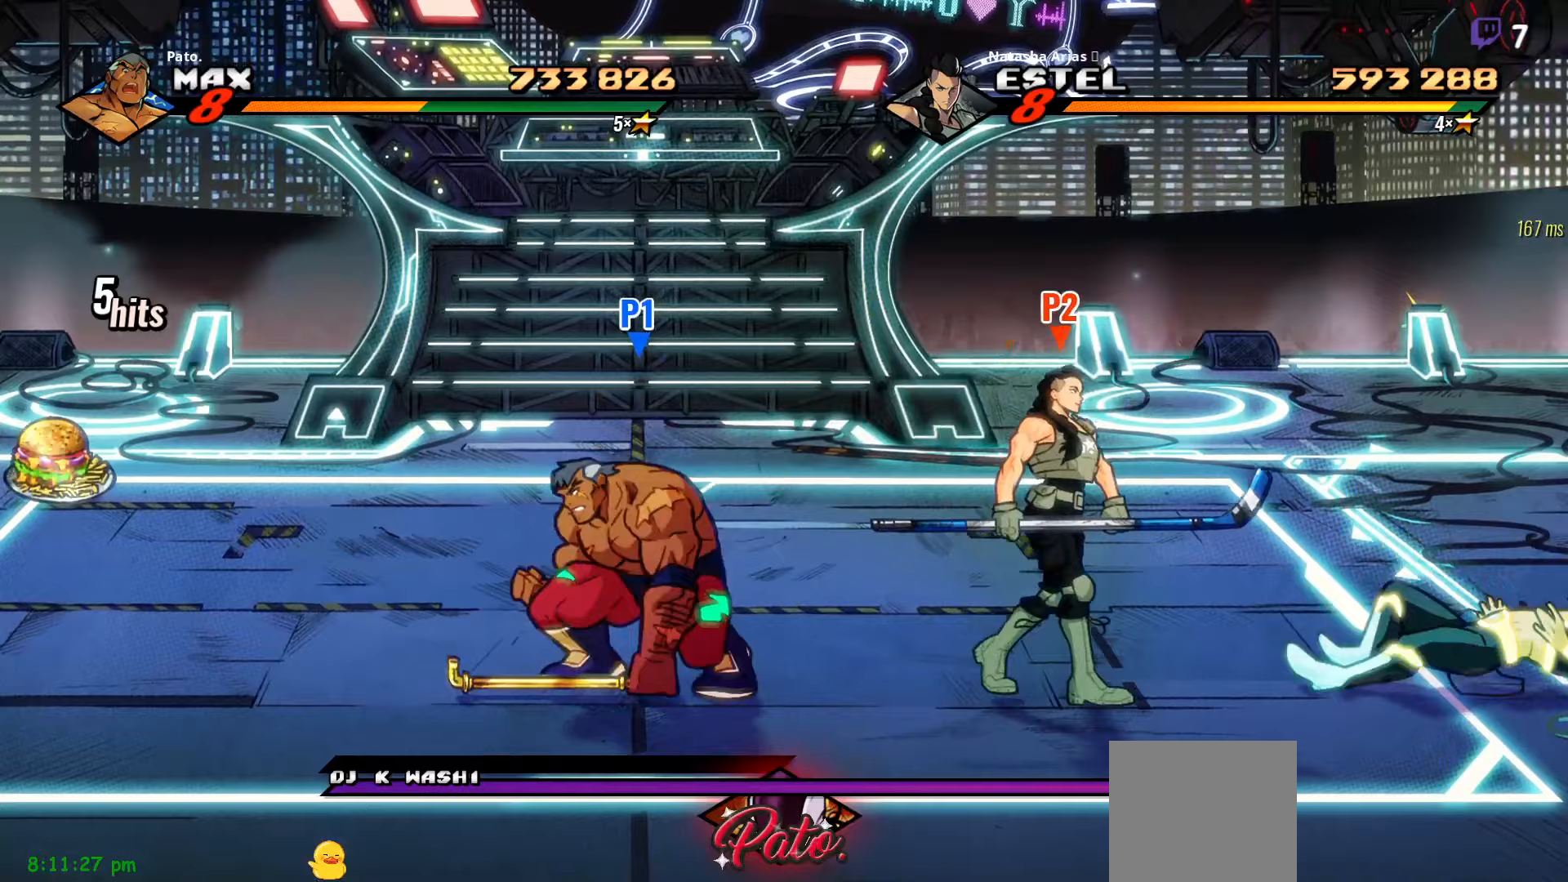
Gameplay with a controller (Xbox layout); each line is a JSON object with the inputs held at the frame after it. "events" lists button and stick changes between this image and that frame as [ms after this image, input, new state], when the widget could be followed in between. Not read: left_stick.
{"buttons": ["DPAD_RIGHT"], "right_stick": "center", "events": [[17, "A", "down"], [117, "A", "up"], [167, "L1", "down"], [250, "L1", "up"], [400, "Y", "down"], [450, "Y", "up"]]}
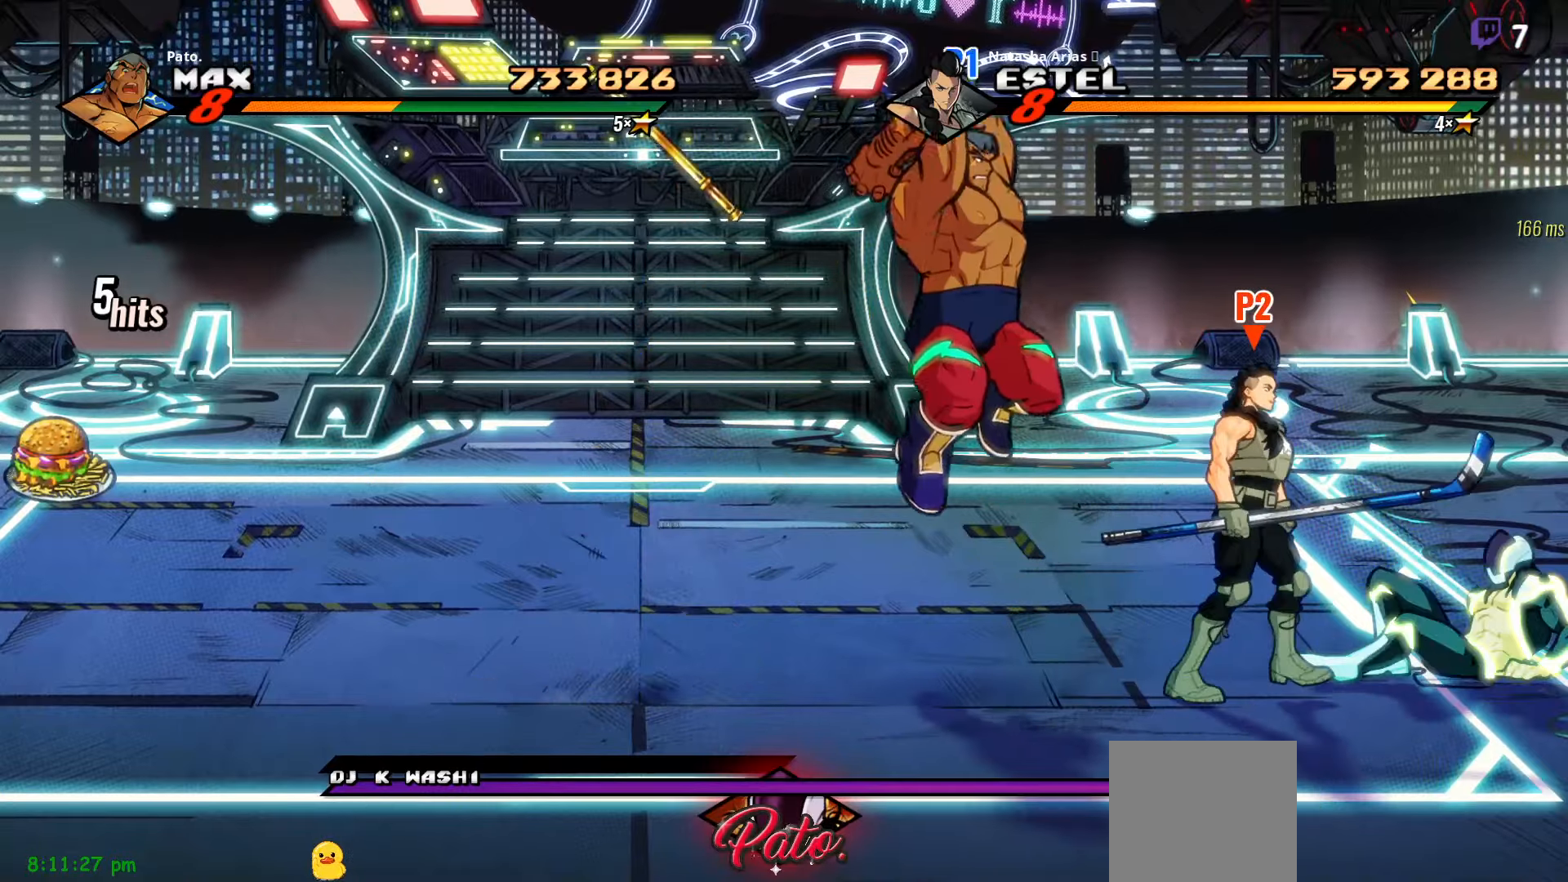
{"buttons": ["DPAD_LEFT"], "right_stick": "center", "events": [[34, "Y", "down"], [117, "Y", "up"], [184, "DPAD_RIGHT", "up"], [267, "DPAD_LEFT", "down"]]}
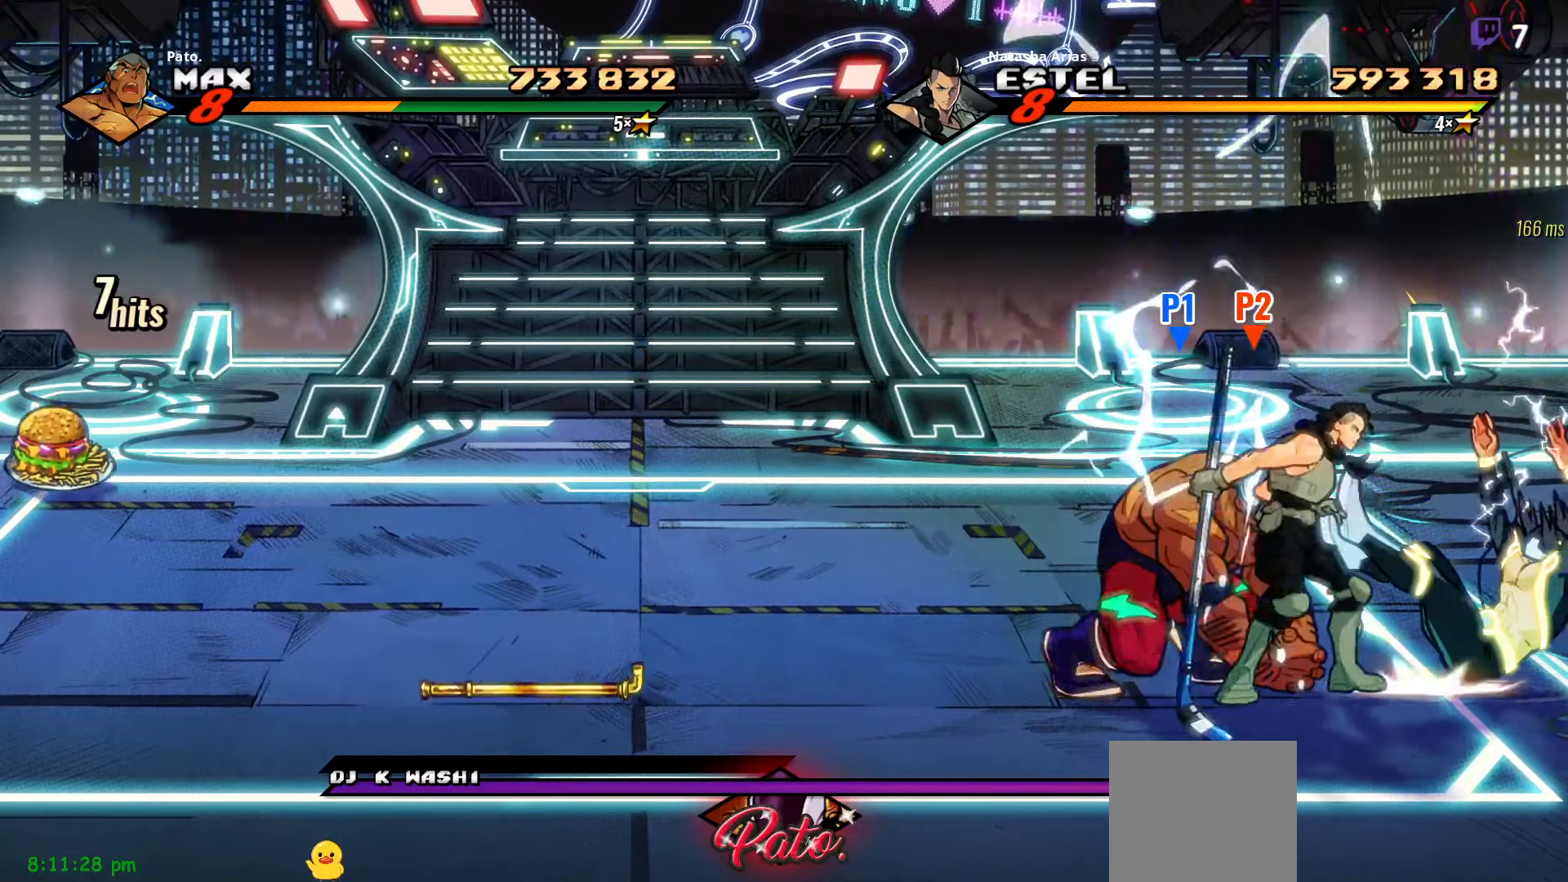
{"buttons": [], "right_stick": "center", "events": [[467, "DPAD_LEFT", "up"]]}
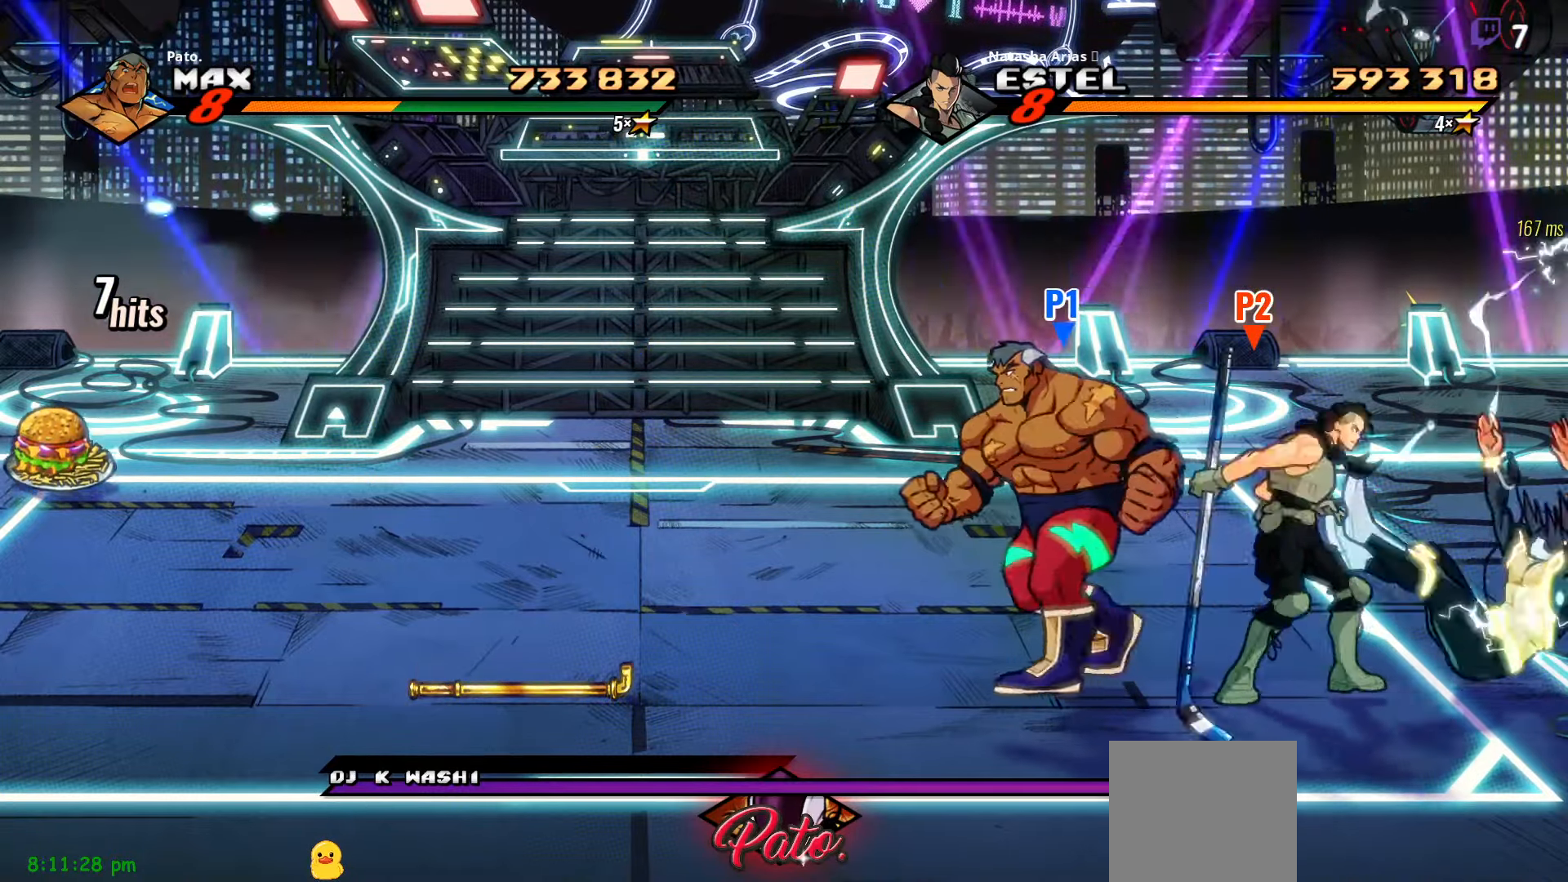
{"buttons": [], "right_stick": "center", "events": [[34, "DPAD_RIGHT", "down"], [67, "A", "down"], [184, "A", "up"], [334, "DPAD_RIGHT", "up"], [334, "Y", "down"], [417, "Y", "up"]]}
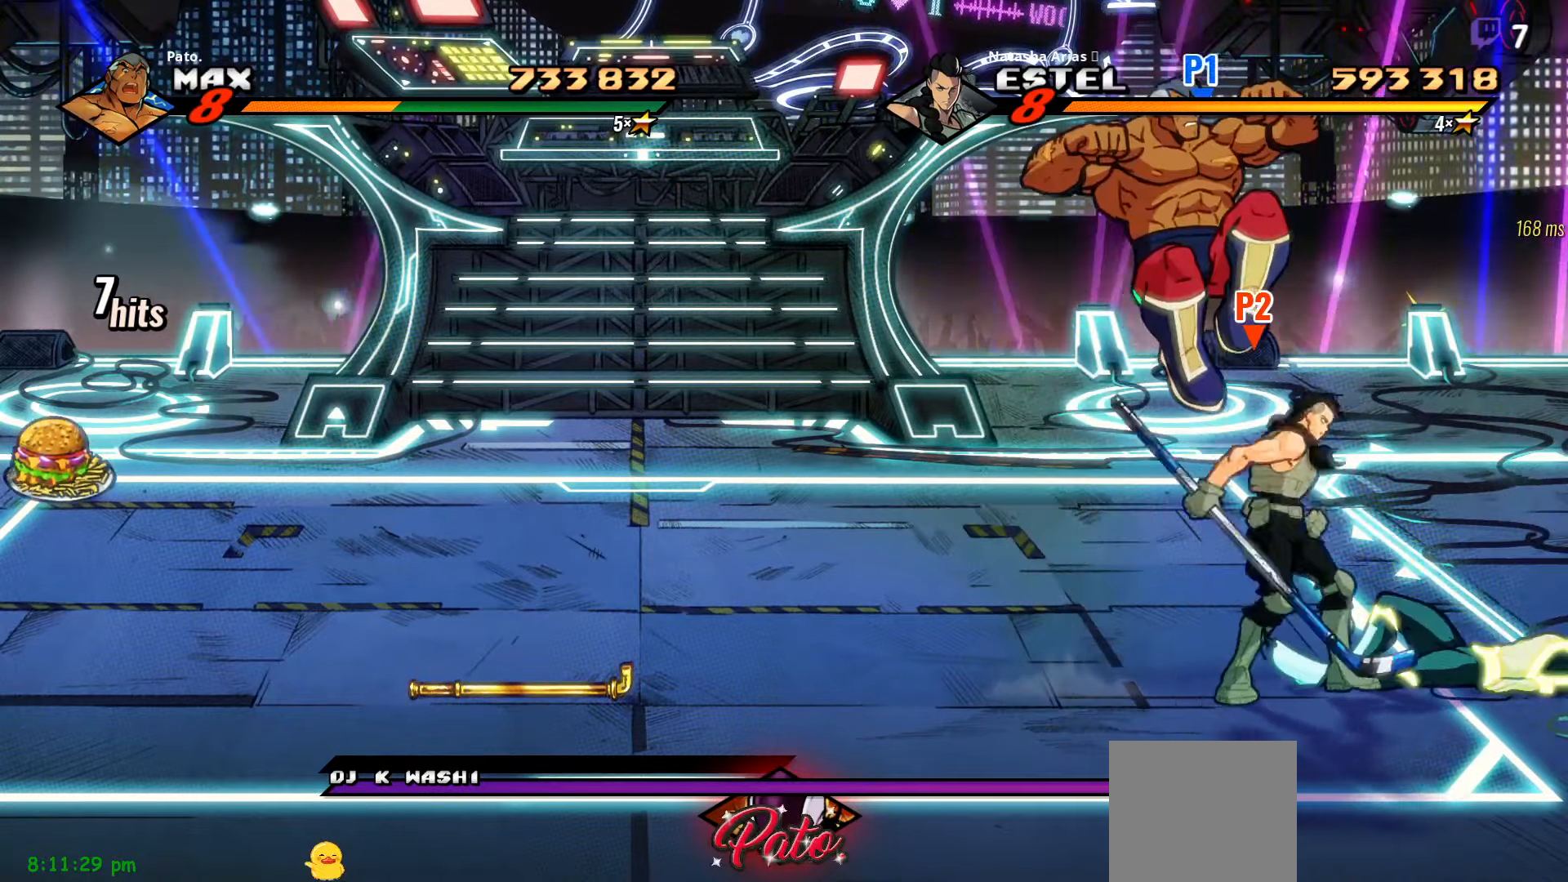
{"buttons": ["Y"], "right_stick": "center", "events": [[134, "Y", "down"], [217, "Y", "up"], [300, "Y", "down"], [450, "Y", "up"], [467, "Y", "down"]]}
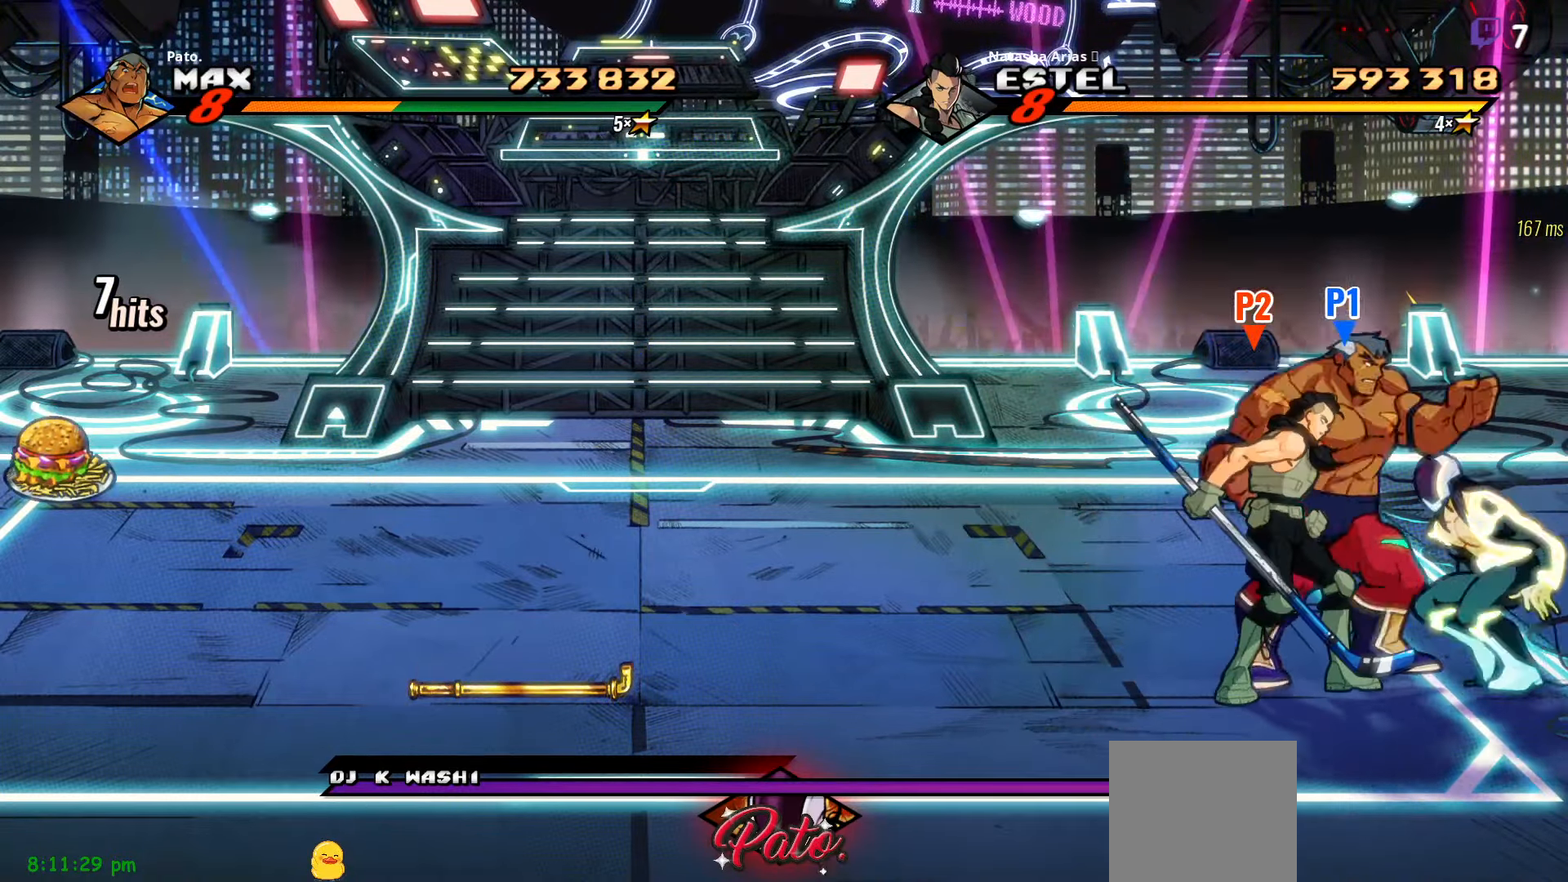
{"buttons": ["Y"], "right_stick": "center", "events": [[67, "Y", "up"], [134, "Y", "down"], [234, "Y", "up"], [300, "Y", "down"], [434, "Y", "up"], [500, "Y", "down"]]}
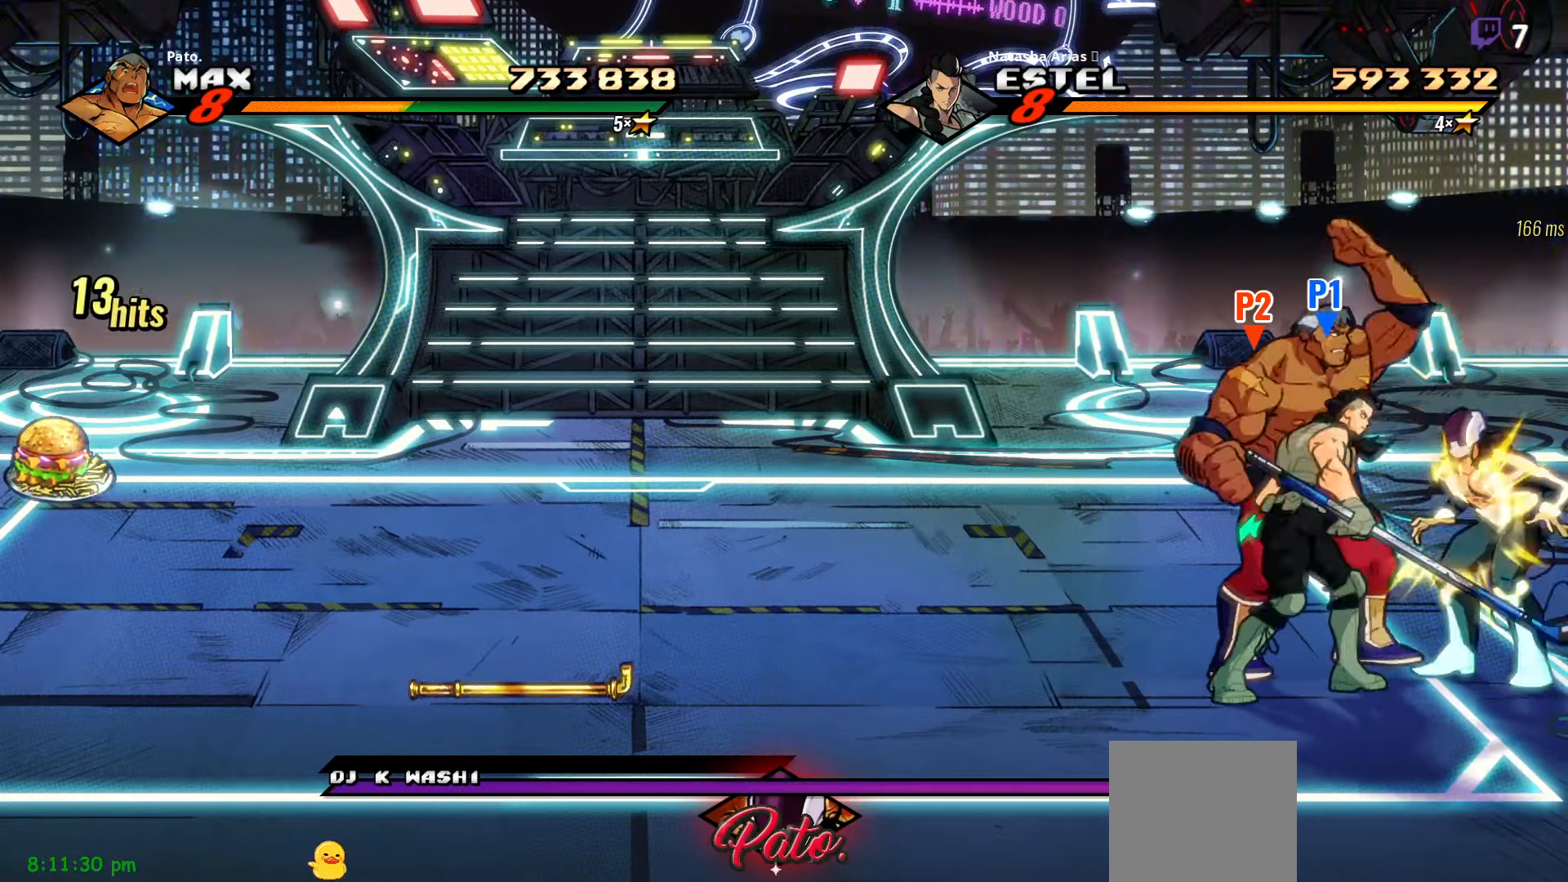
{"buttons": ["Y"], "right_stick": "center", "events": [[200, "Y", "up"], [367, "Y", "down"], [384, "Y", "up"], [484, "Y", "down"]]}
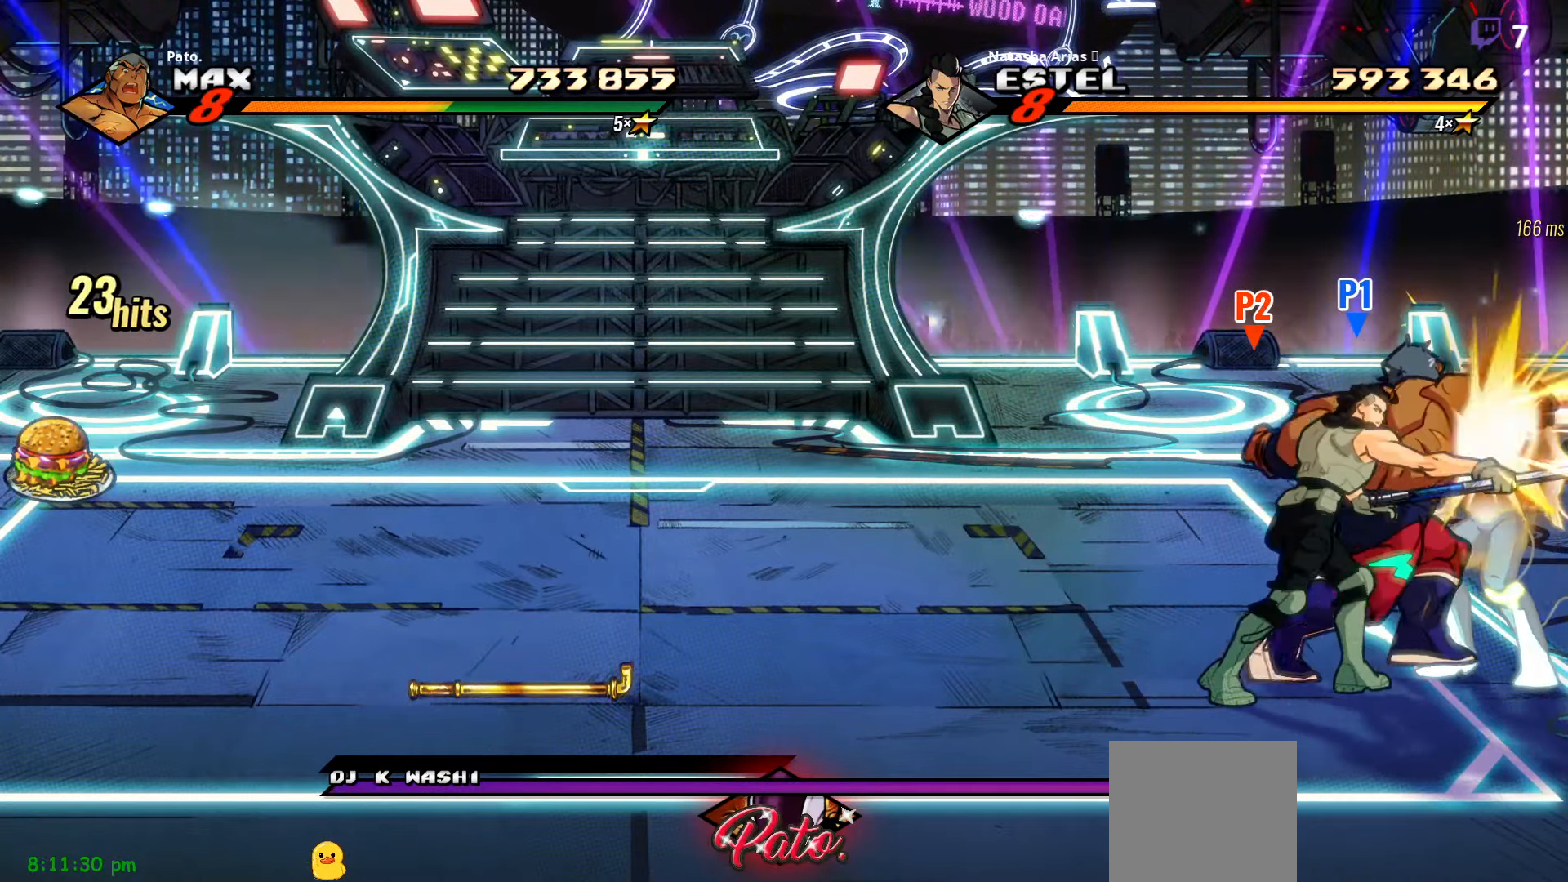
{"buttons": [], "right_stick": "center", "events": [[34, "Y", "up"], [184, "Y", "down"], [317, "Y", "up"], [334, "Y", "down"], [434, "Y", "up"]]}
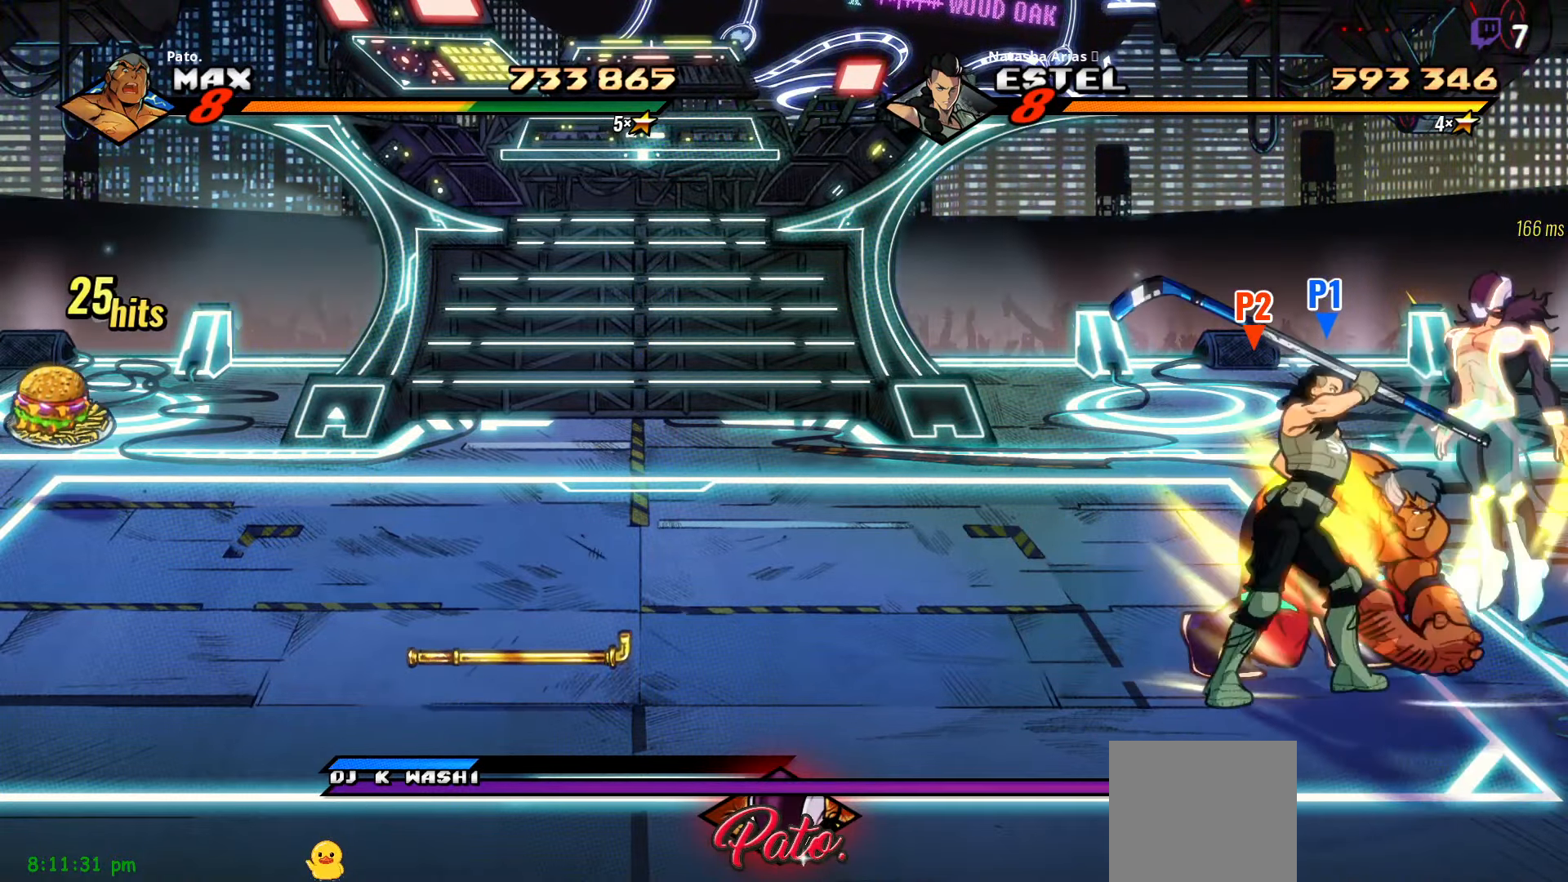
{"buttons": ["Y"], "right_stick": "center", "events": [[17, "Y", "down"], [117, "Y", "up"], [167, "Y", "down"], [234, "Y", "up"], [300, "Y", "down"], [384, "Y", "up"], [467, "Y", "down"]]}
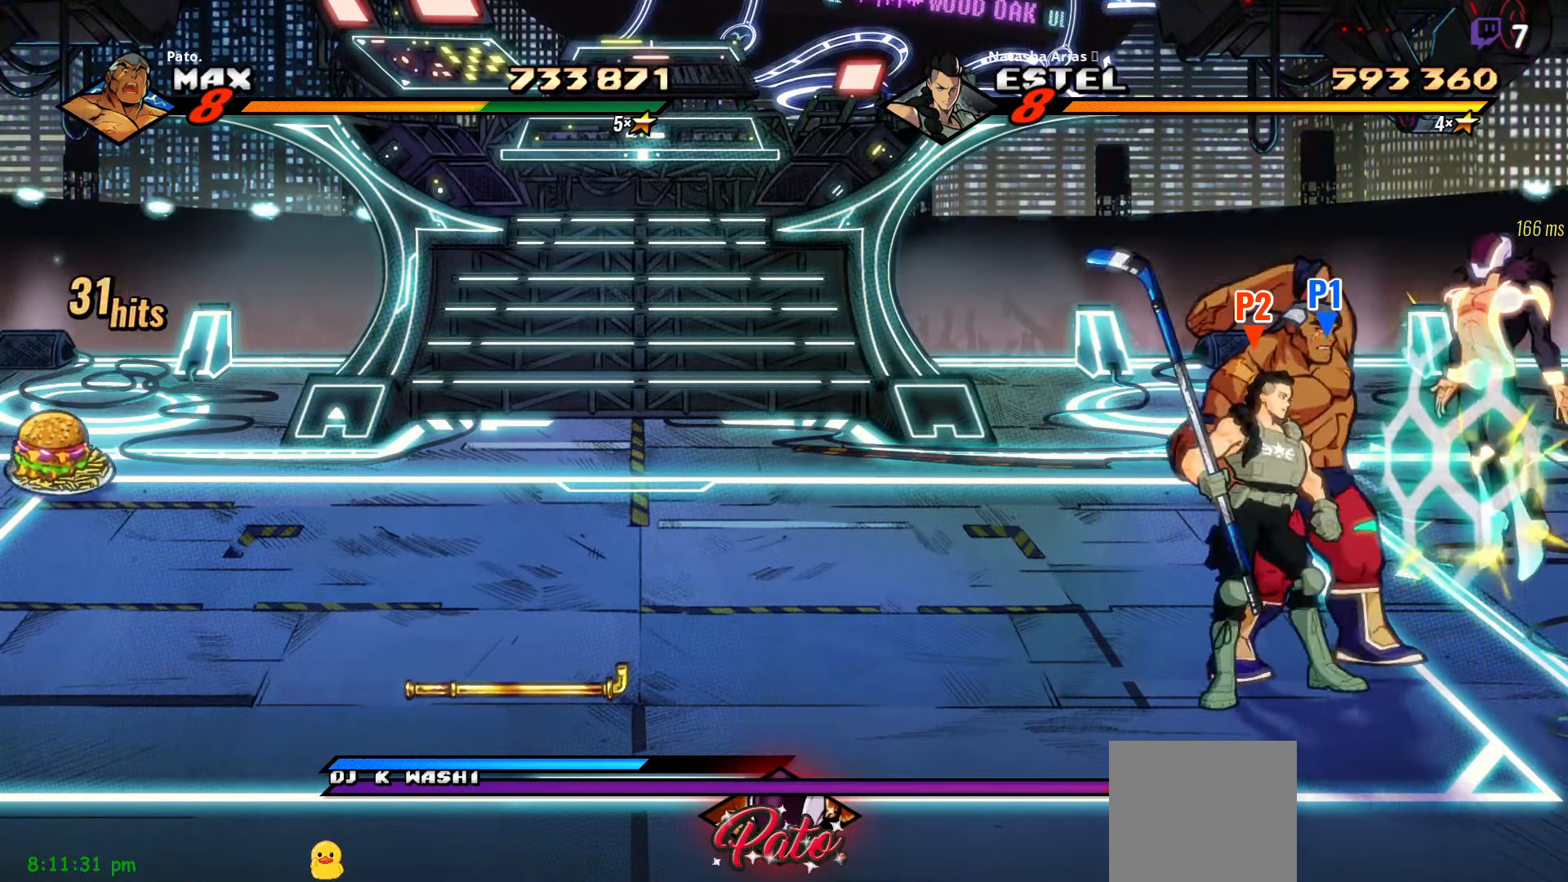
{"buttons": ["Y"], "right_stick": "center", "events": [[67, "Y", "up"], [134, "Y", "down"], [217, "Y", "up"], [284, "Y", "down"], [350, "Y", "up"], [450, "Y", "down"]]}